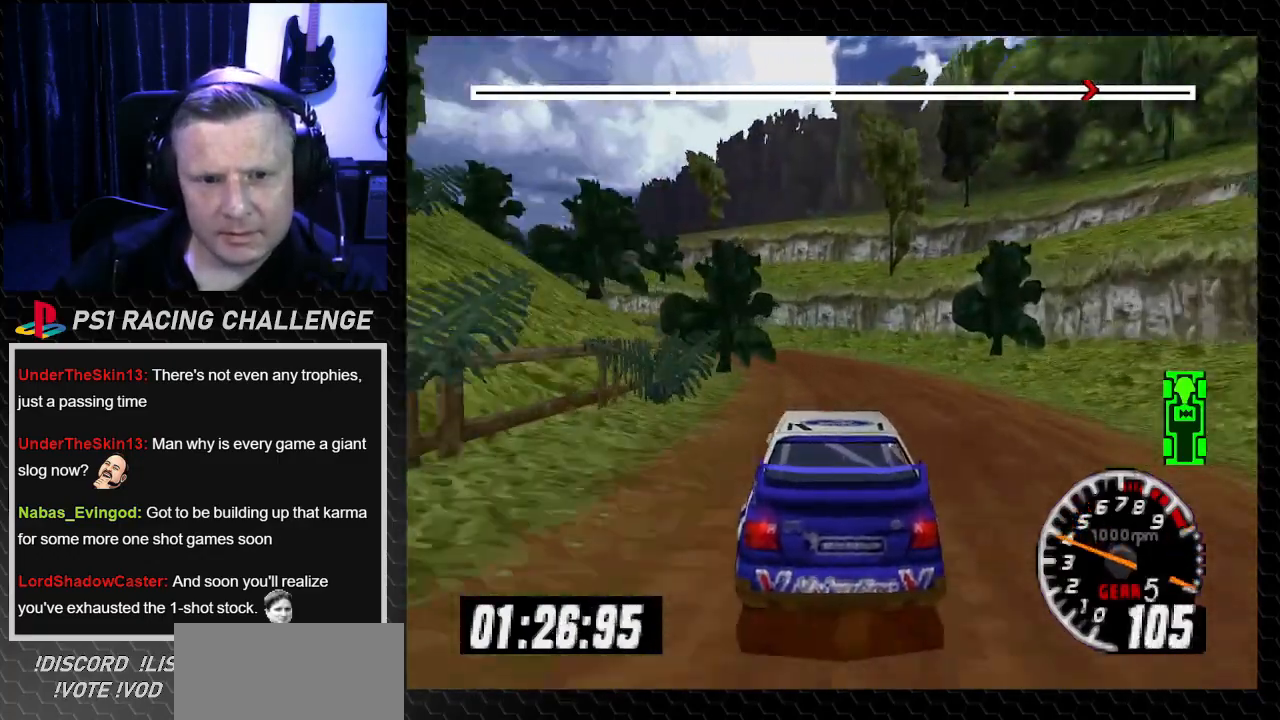
Gameplay with a controller (PlayStation layout); each line is a JSON object with the inputs held at the frame after it. "events" lists button and stick changes between this image and that frame as [ms after this image, input, new state], when the widget could be followed in between. Not read: L3 R3.
{"buttons": ["TRIANGLE", "DPAD_LEFT"], "left_stick": "left", "right_stick": "up", "events": [[34, "DPAD_RIGHT", "up"], [34, "left_stick", "center"], [234, "DPAD_LEFT", "down"], [234, "left_stick", "left"], [367, "right_stick", "up"], [401, "TRIANGLE", "down"]]}
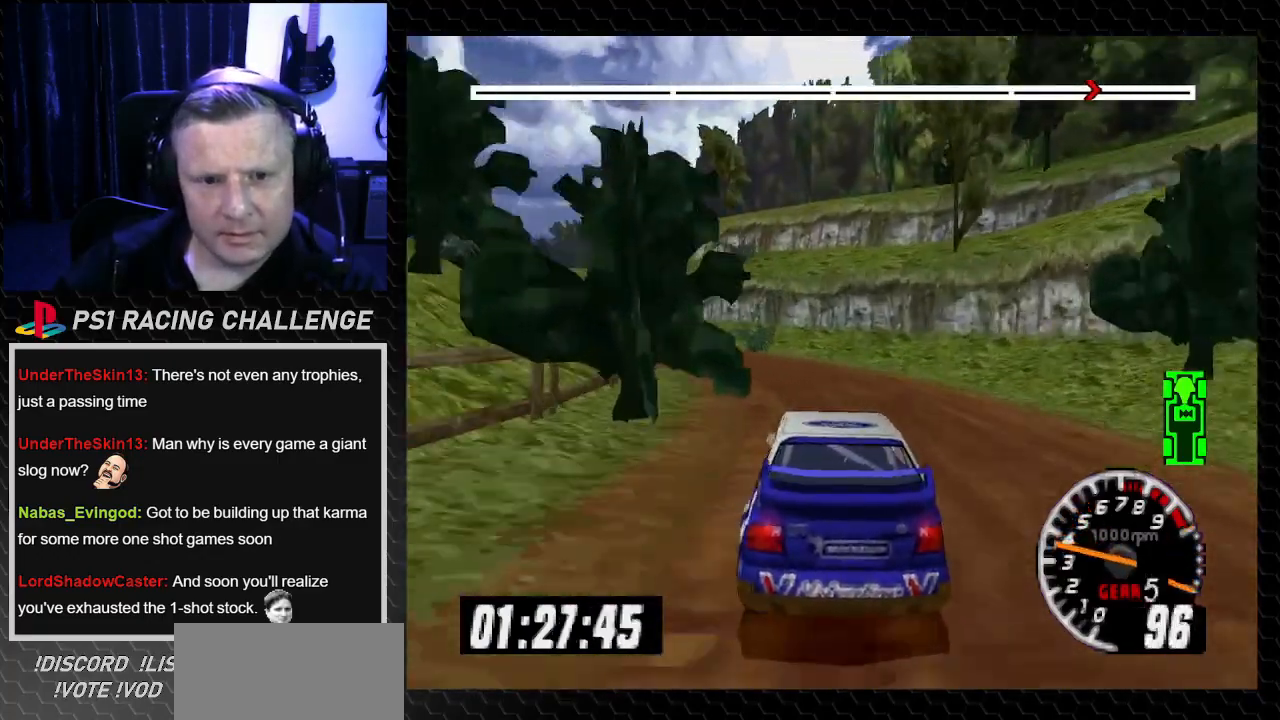
{"buttons": ["TRIANGLE", "DPAD_LEFT"], "left_stick": "left", "right_stick": "up", "events": [[133, "TRIANGLE", "up"], [167, "right_stick", "center"], [267, "left_stick", "center"], [300, "TRIANGLE", "down"], [300, "right_stick", "up"], [367, "left_stick", "left"]]}
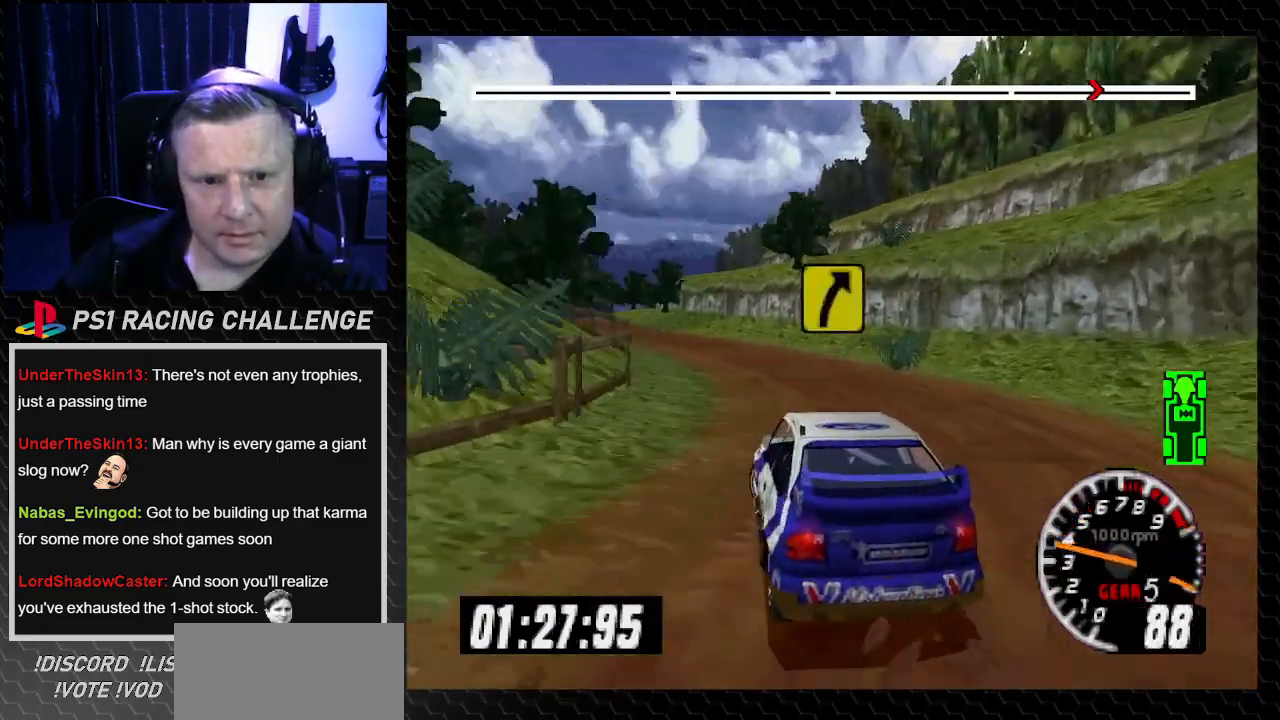
{"buttons": ["TRIANGLE", "DPAD_LEFT"], "left_stick": "left", "right_stick": "up", "events": [[34, "DPAD_LEFT", "up"], [34, "left_stick", "center"], [301, "DPAD_RIGHT", "down"], [301, "left_stick", "right"], [434, "DPAD_RIGHT", "up"], [434, "left_stick", "center"], [501, "DPAD_LEFT", "down"], [501, "left_stick", "left"]]}
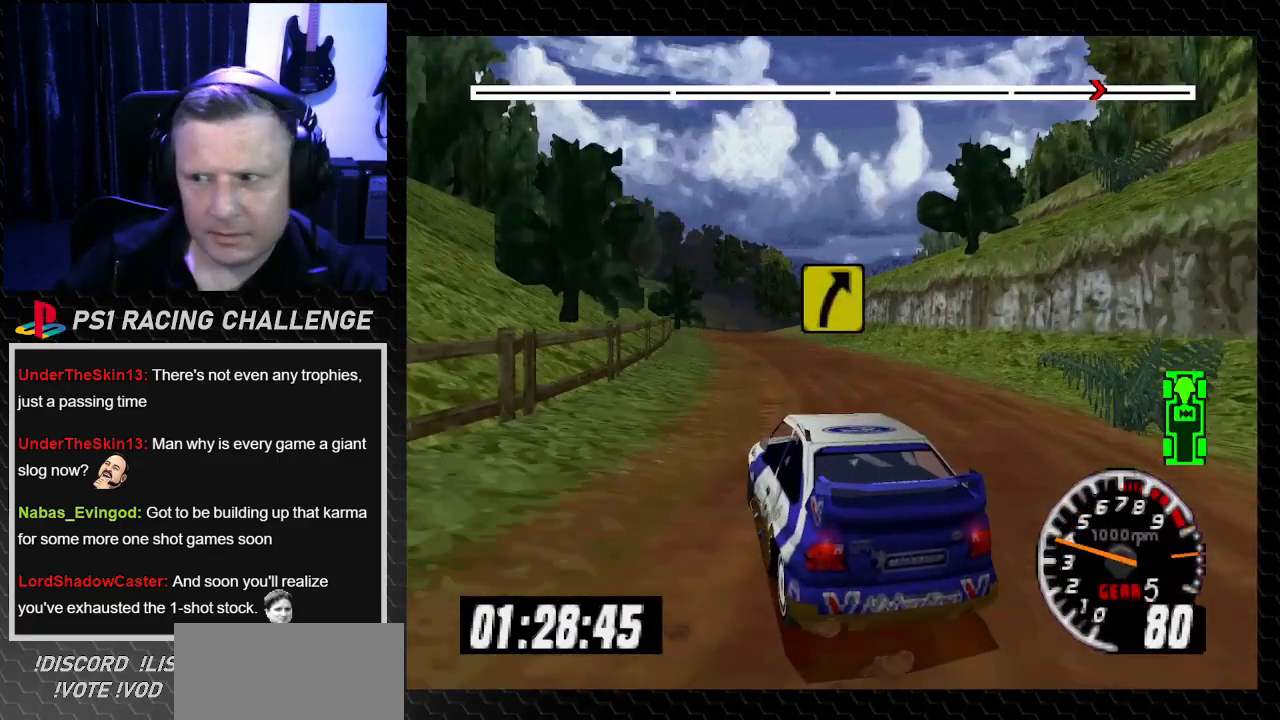
{"buttons": ["TRIANGLE"], "left_stick": "center", "right_stick": "up", "events": [[367, "DPAD_LEFT", "up"], [367, "left_stick", "center"]]}
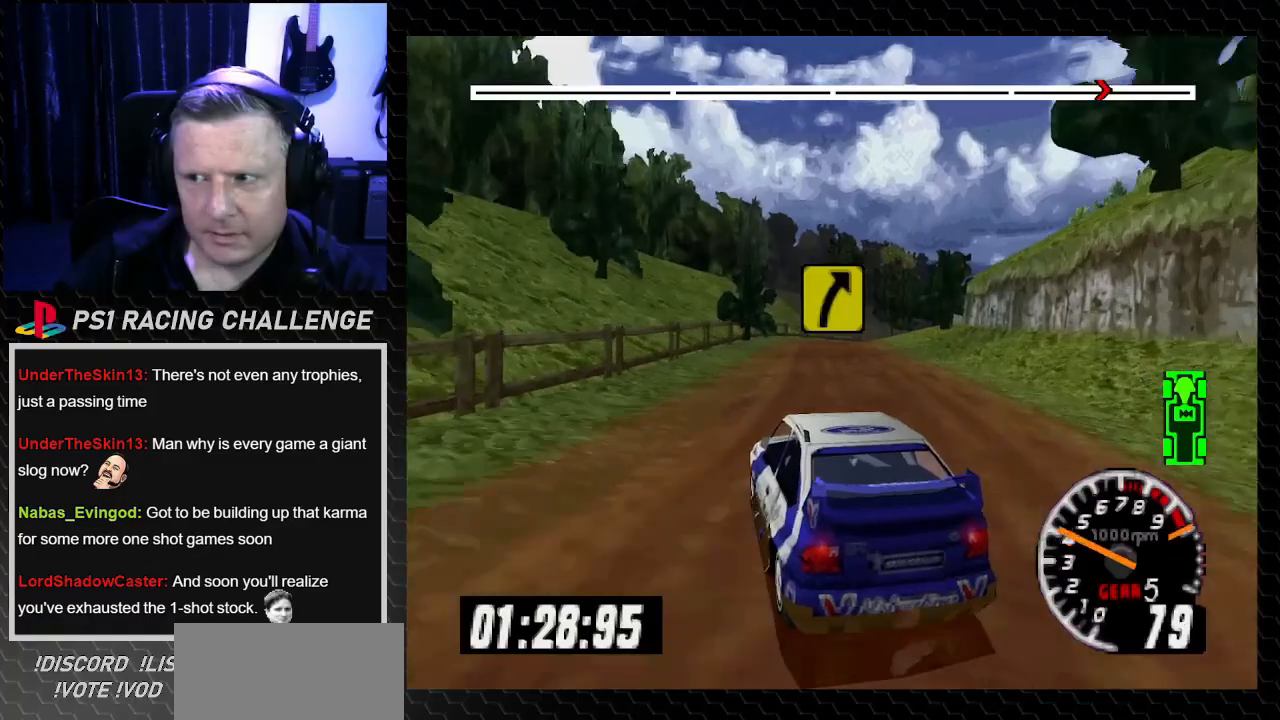
{"buttons": ["TRIANGLE", "DPAD_RIGHT"], "left_stick": "down-right", "right_stick": "up", "events": [[267, "DPAD_RIGHT", "down"], [267, "left_stick", "down-right"]]}
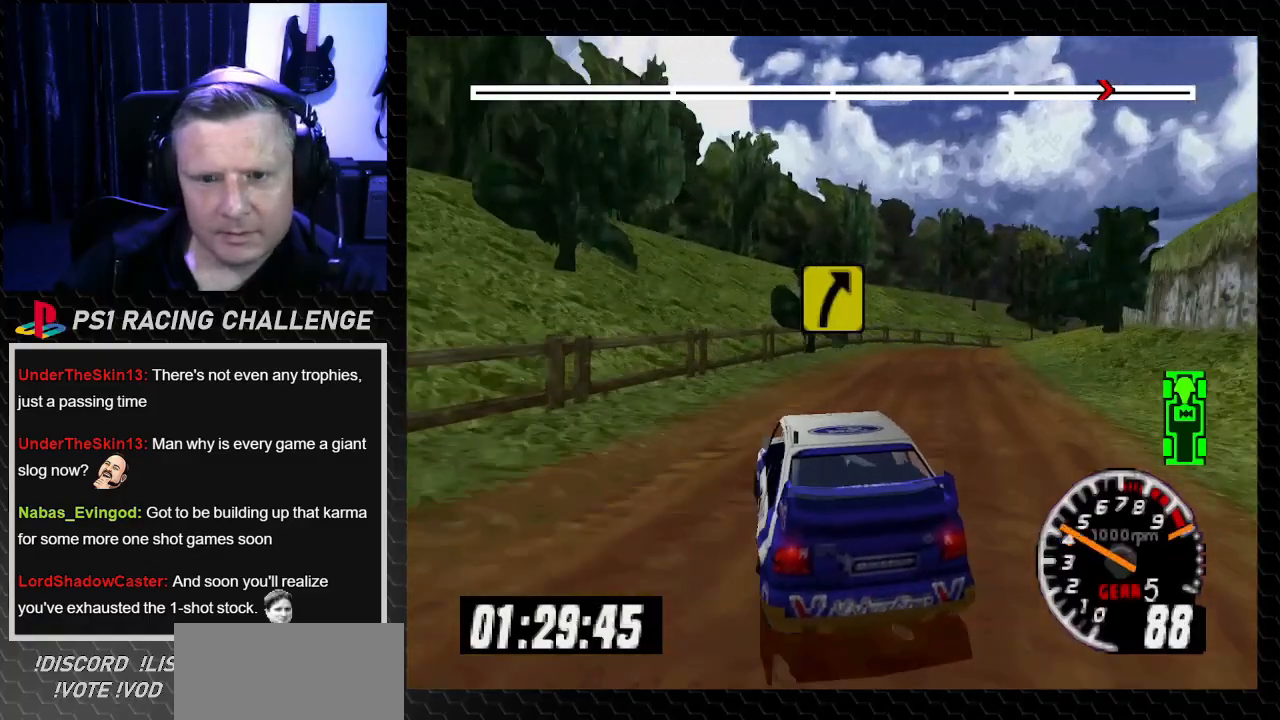
{"buttons": ["TRIANGLE"], "left_stick": "center", "right_stick": "up", "events": [[67, "DPAD_RIGHT", "up"], [67, "left_stick", "center"], [233, "DPAD_RIGHT", "down"], [233, "left_stick", "right"], [400, "DPAD_RIGHT", "up"], [400, "left_stick", "center"]]}
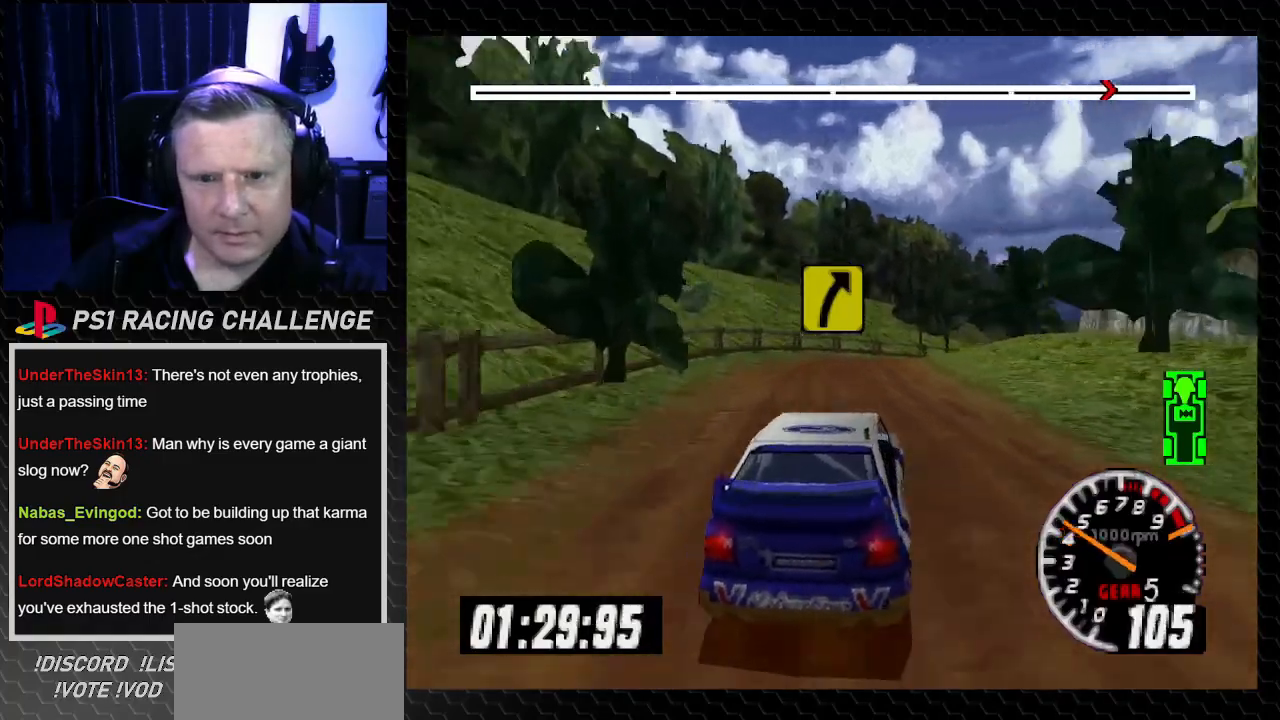
{"buttons": ["DPAD_RIGHT"], "left_stick": "right", "right_stick": "center", "events": [[67, "DPAD_LEFT", "down"], [67, "left_stick", "left"], [201, "DPAD_LEFT", "up"], [234, "DPAD_RIGHT", "down"], [234, "left_stick", "right"], [301, "TRIANGLE", "up"], [367, "right_stick", "center"]]}
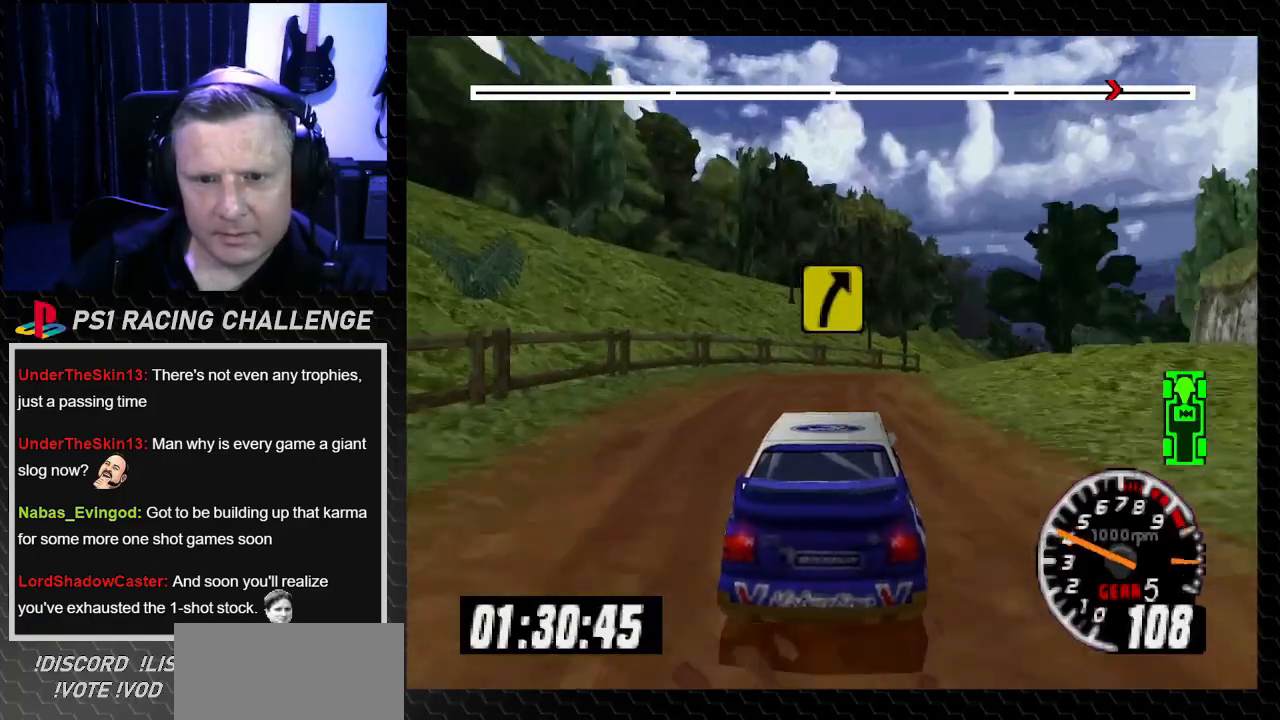
{"buttons": ["TRIANGLE", "DPAD_RIGHT"], "left_stick": "down-right", "right_stick": "up", "events": [[133, "TRIANGLE", "down"], [133, "right_stick", "up"], [233, "DPAD_RIGHT", "up"], [233, "left_stick", "center"], [300, "DPAD_RIGHT", "down"], [334, "left_stick", "down-right"]]}
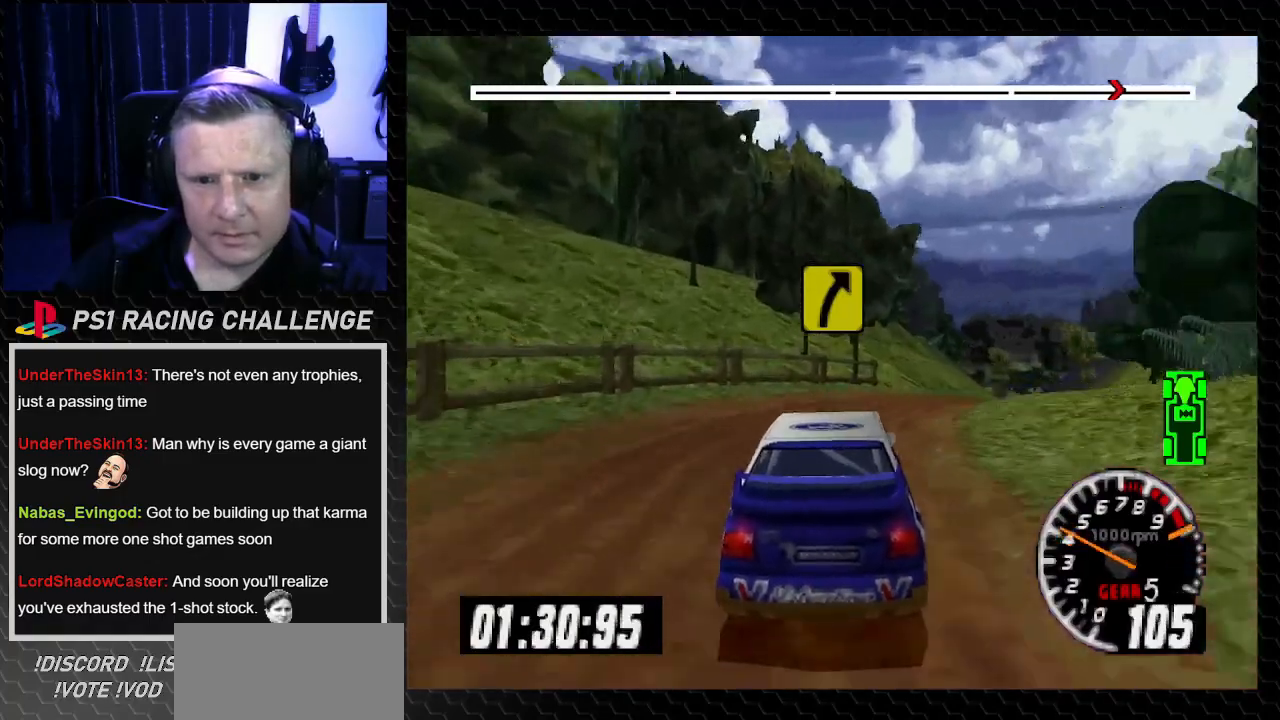
{"buttons": ["TRIANGLE"], "left_stick": "center", "right_stick": "up", "events": [[34, "TRIANGLE", "up"], [34, "right_stick", "center"], [434, "TRIANGLE", "down"], [434, "right_stick", "up"], [501, "DPAD_RIGHT", "up"], [501, "left_stick", "center"]]}
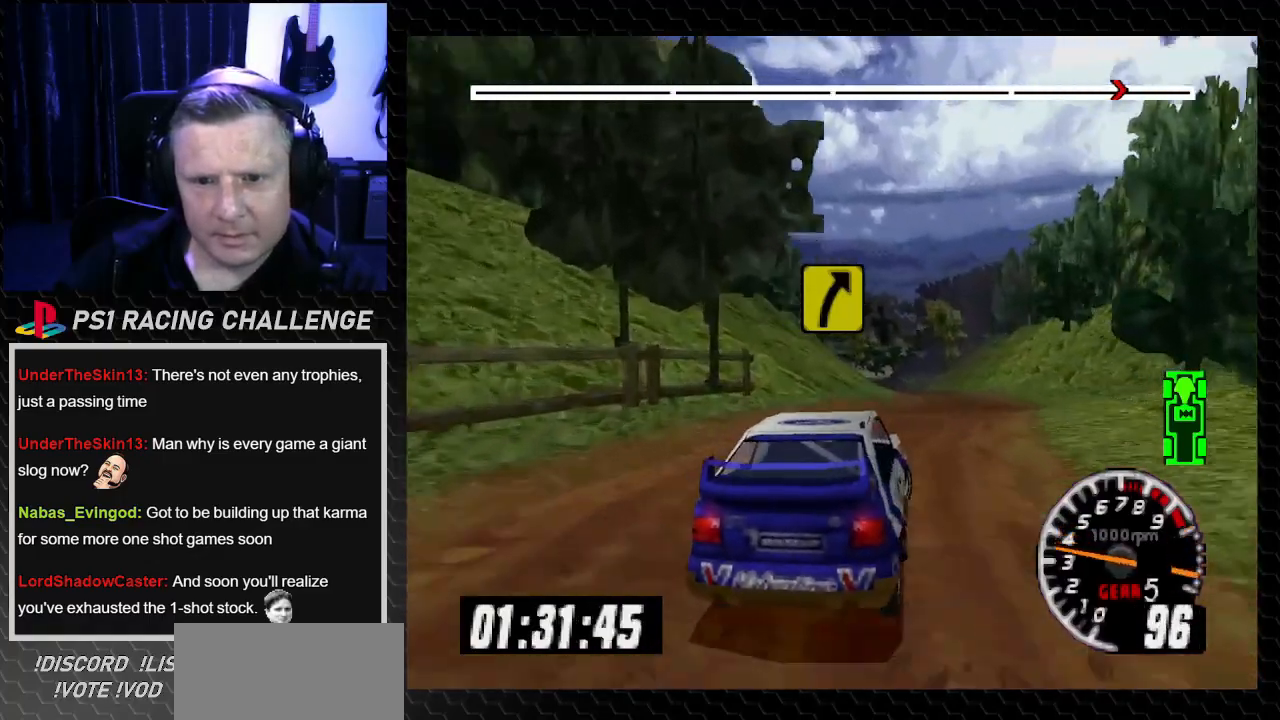
{"buttons": ["TRIANGLE"], "left_stick": "center", "right_stick": "up", "events": [[33, "DPAD_LEFT", "down"], [67, "left_stick", "left"], [200, "DPAD_LEFT", "up"], [200, "left_stick", "center"]]}
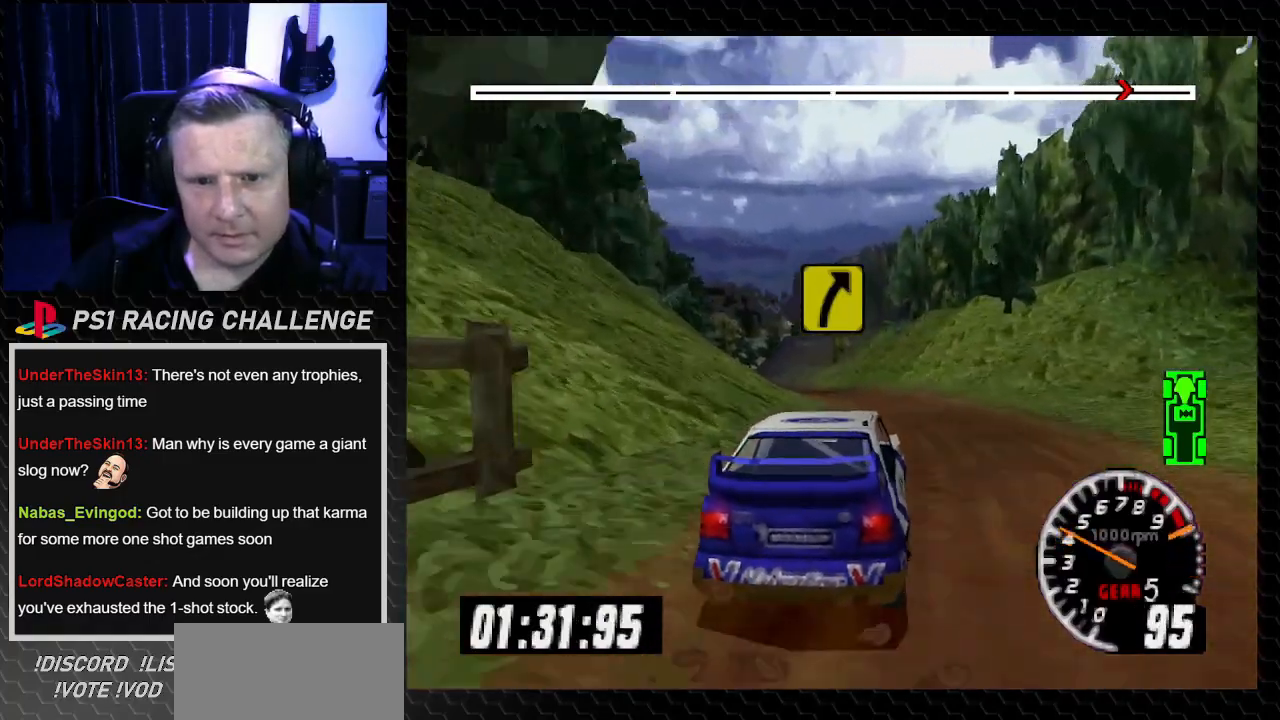
{"buttons": ["TRIANGLE", "DPAD_LEFT"], "left_stick": "left", "right_stick": "up", "events": [[34, "DPAD_RIGHT", "down"], [67, "left_stick", "down-right"], [201, "DPAD_RIGHT", "up"], [201, "left_stick", "center"], [267, "DPAD_LEFT", "down"], [401, "left_stick", "left"]]}
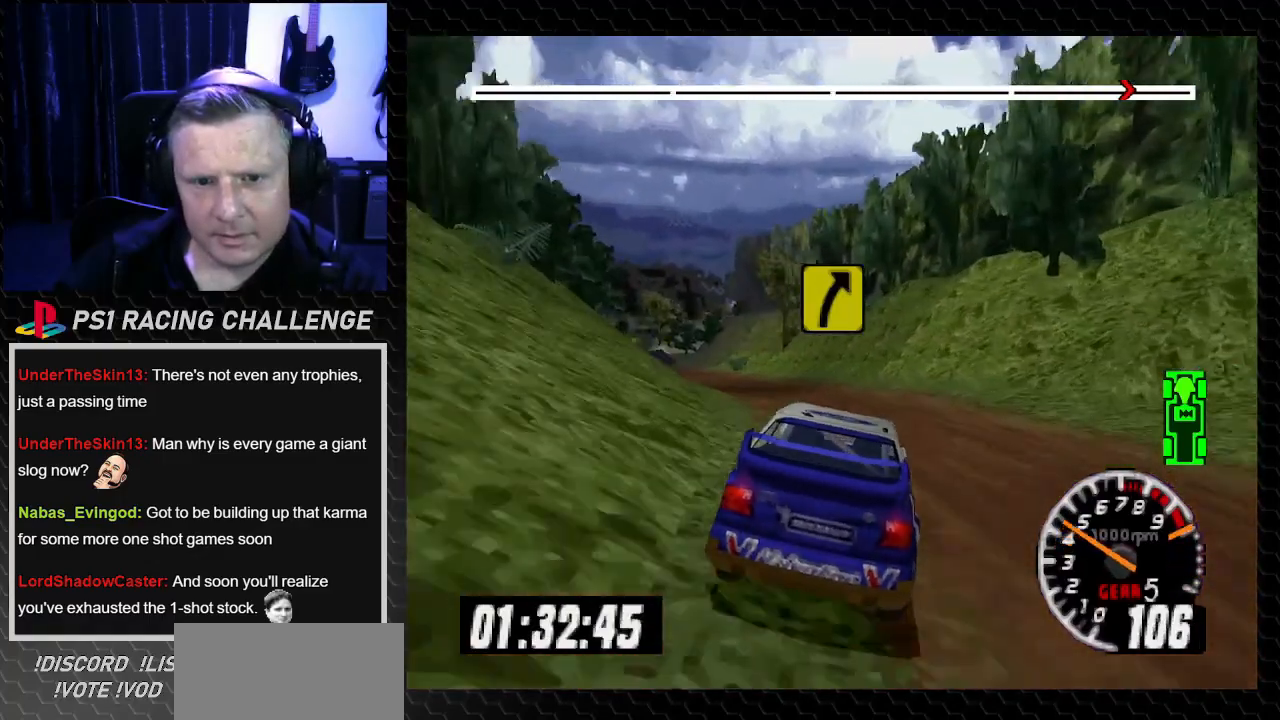
{"buttons": ["TRIANGLE"], "left_stick": "center", "right_stick": "up", "events": [[200, "DPAD_LEFT", "up"], [200, "left_stick", "center"]]}
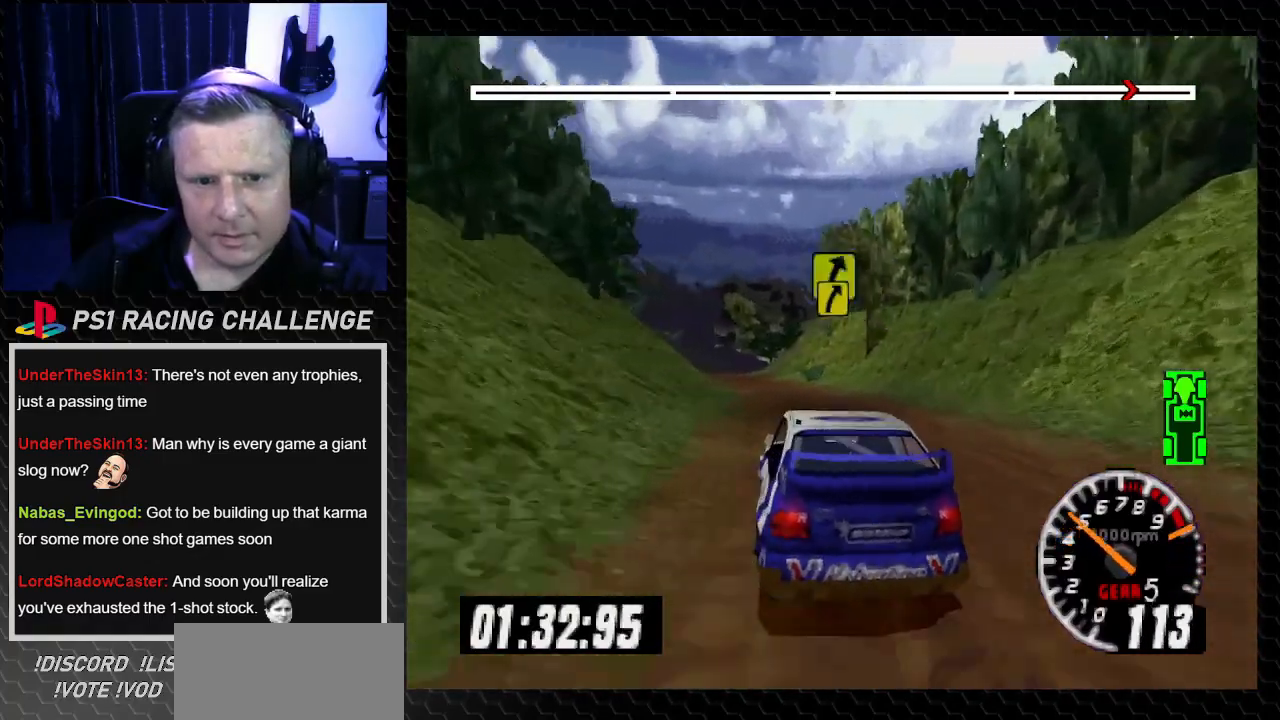
{"buttons": ["TRIANGLE"], "left_stick": "center", "right_stick": "up", "events": []}
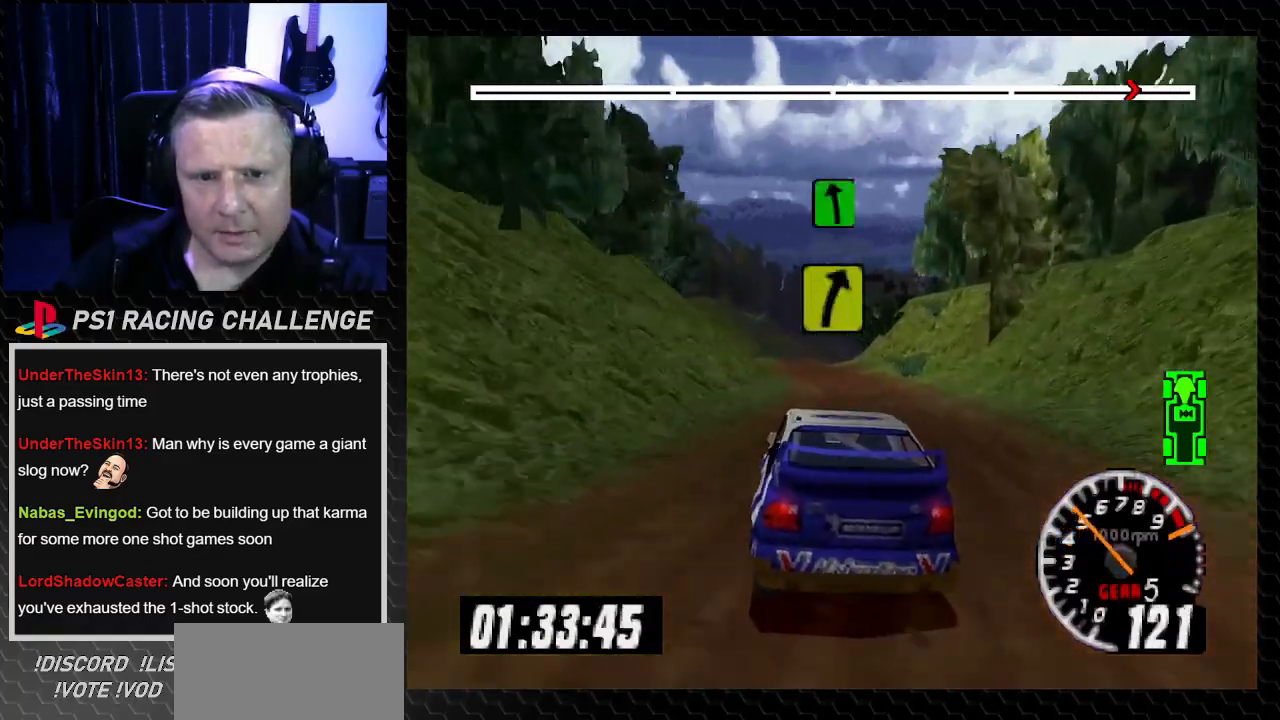
{"buttons": ["TRIANGLE"], "left_stick": "center", "right_stick": "up", "events": [[367, "DPAD_LEFT", "down"], [500, "DPAD_LEFT", "up"]]}
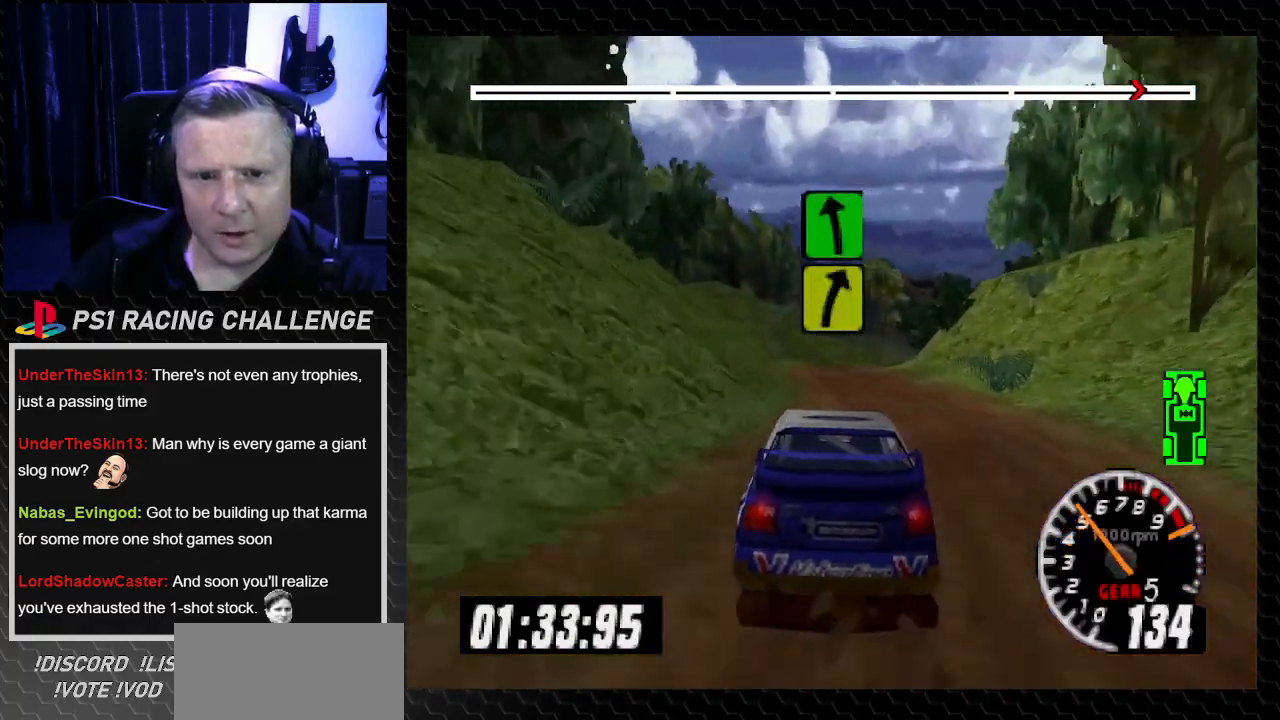
{"buttons": ["CROSS", "DPAD_RIGHT"], "left_stick": "down-right", "right_stick": "down", "events": [[201, "TRIANGLE", "up"], [234, "right_stick", "center"], [434, "right_stick", "down"], [468, "CROSS", "down"], [468, "DPAD_RIGHT", "down"], [468, "left_stick", "down-right"]]}